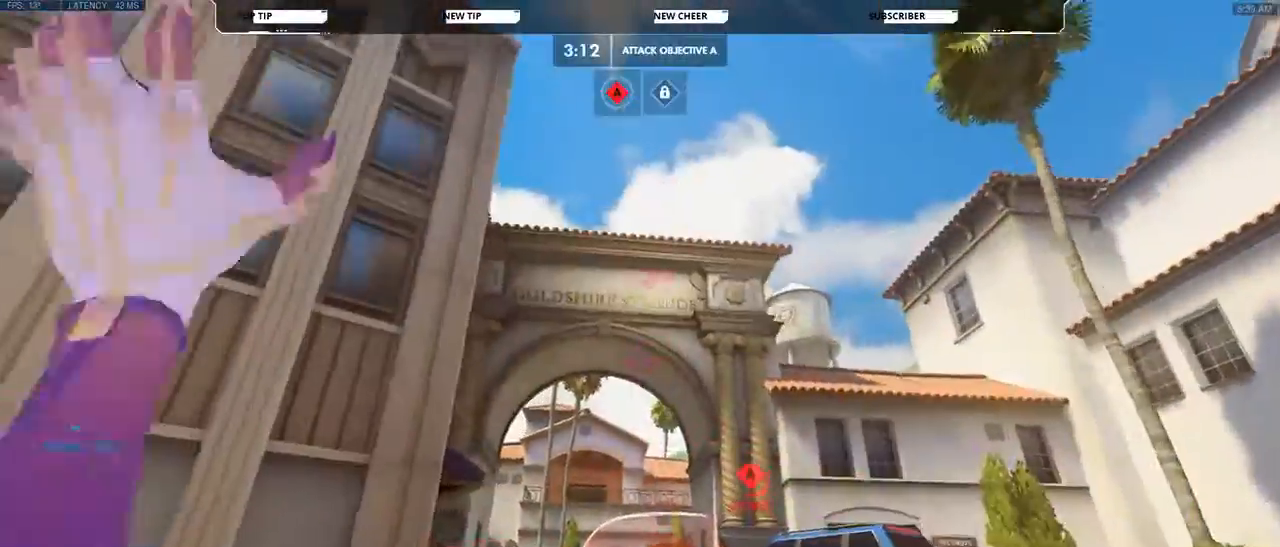
Gameplay with keyboard and mouse; each line is a JSON object with the keys and mouse buttons held at the frame after it. "events" lists presses ("down") and releases ("up") of "a", "d", "e", "q", "s", "shift", "space", "w", "mouse_left", "mouse_wheel", "mouse_right", "mouse_mb4" and "mouse_mb5" between this image and that frame as [ms after this image, input, new state], when the widget could be followed in between. "mouse_left", "mouse_wheel", "mouse_right", "mouse_mb4", "mouse_mb5" = the "left", "wheel", "right", "mb4", "mb5" buttons of the "mouse" list. No other keys are recorded. "wheel" means that the mouse wheel is clicked or scrolled. Not read: mouse_move.
{"keys": ["d", "w"], "mouse": [], "events": [[33, "e", "up"], [100, "d", "down"]]}
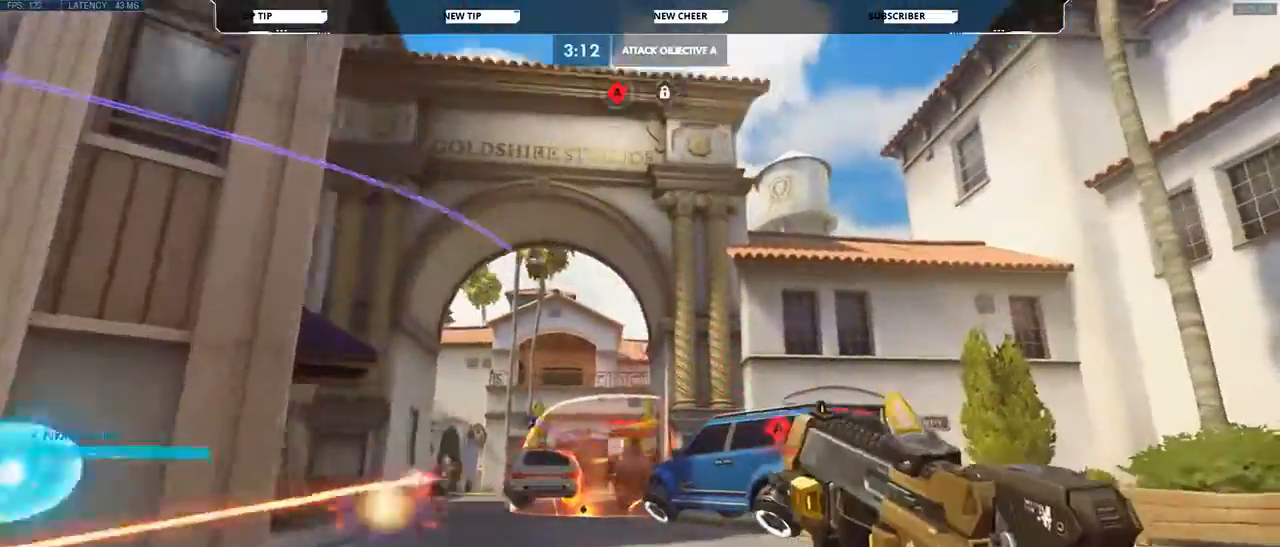
{"keys": ["d", "w"], "mouse": [], "events": []}
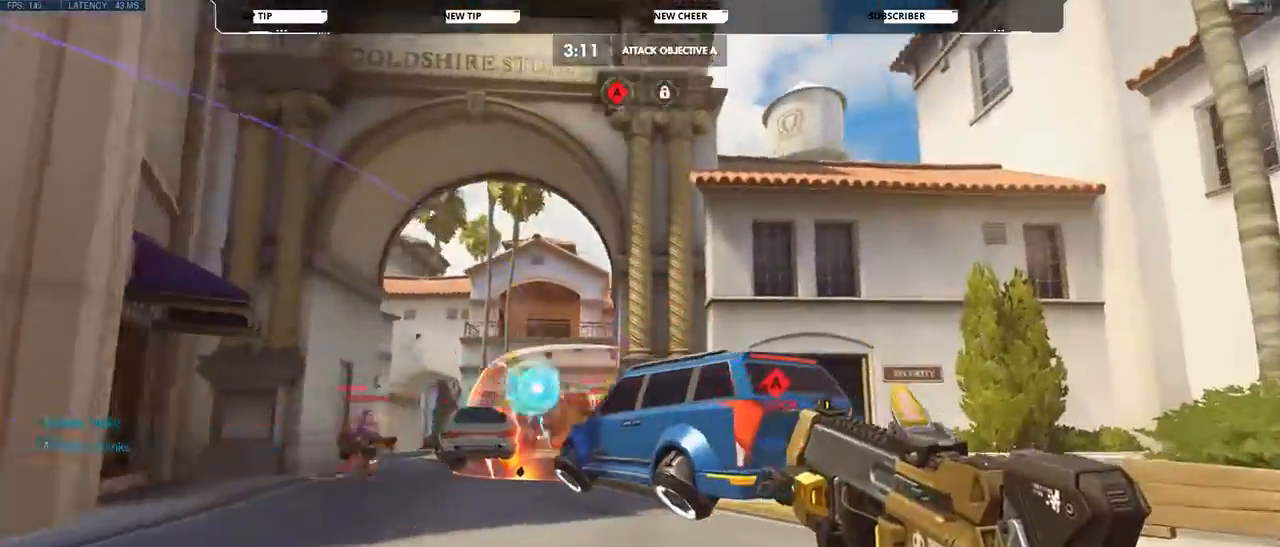
{"keys": ["d", "w"], "mouse": [], "events": [[233, "e", "down"], [267, "d", "up"], [367, "e", "up"], [500, "d", "down"]]}
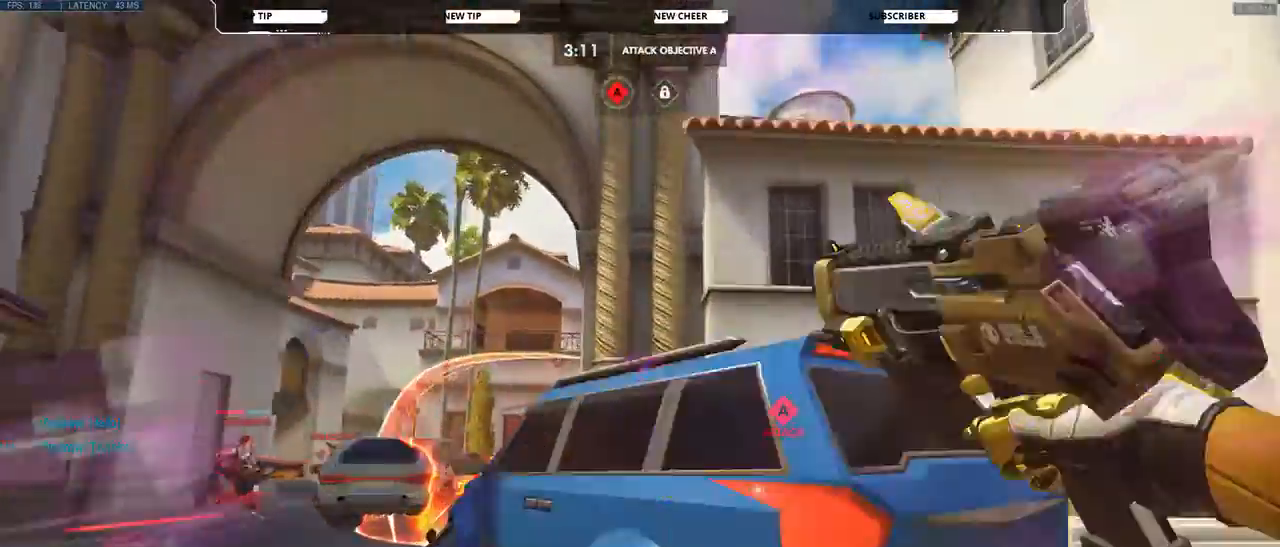
{"keys": ["d", "w"], "mouse": [], "events": []}
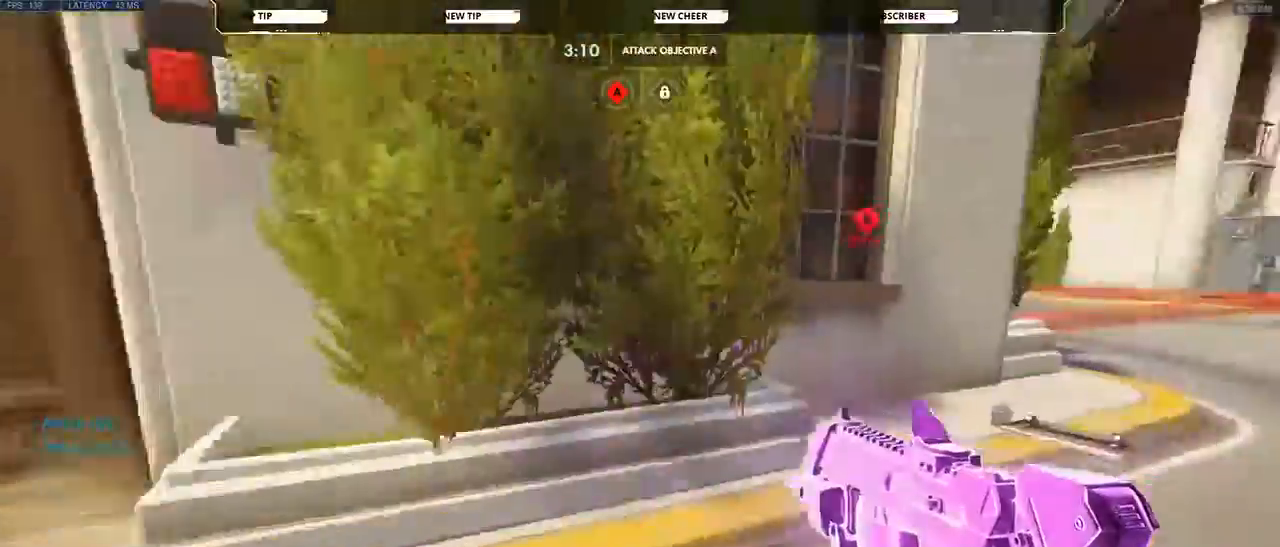
{"keys": ["s"], "mouse": ["right"], "events": [[67, "a", "down"], [100, "d", "up"], [200, "mouse_right", "down"], [300, "w", "up"], [367, "s", "down"], [467, "a", "up"]]}
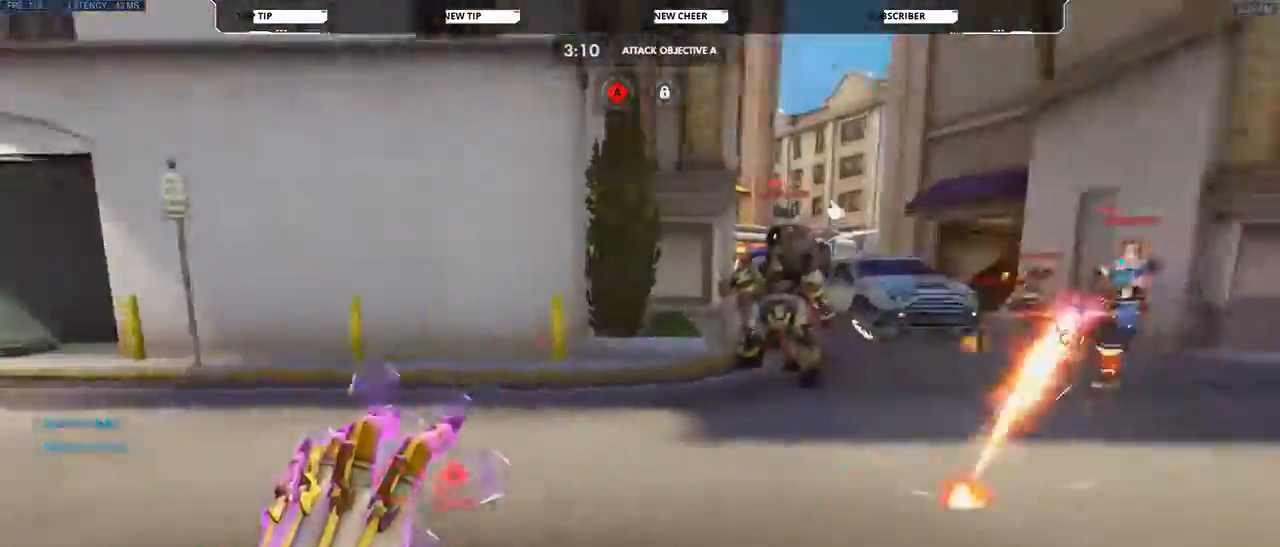
{"keys": ["a"], "mouse": ["right"], "events": [[133, "a", "down"], [133, "s", "up"]]}
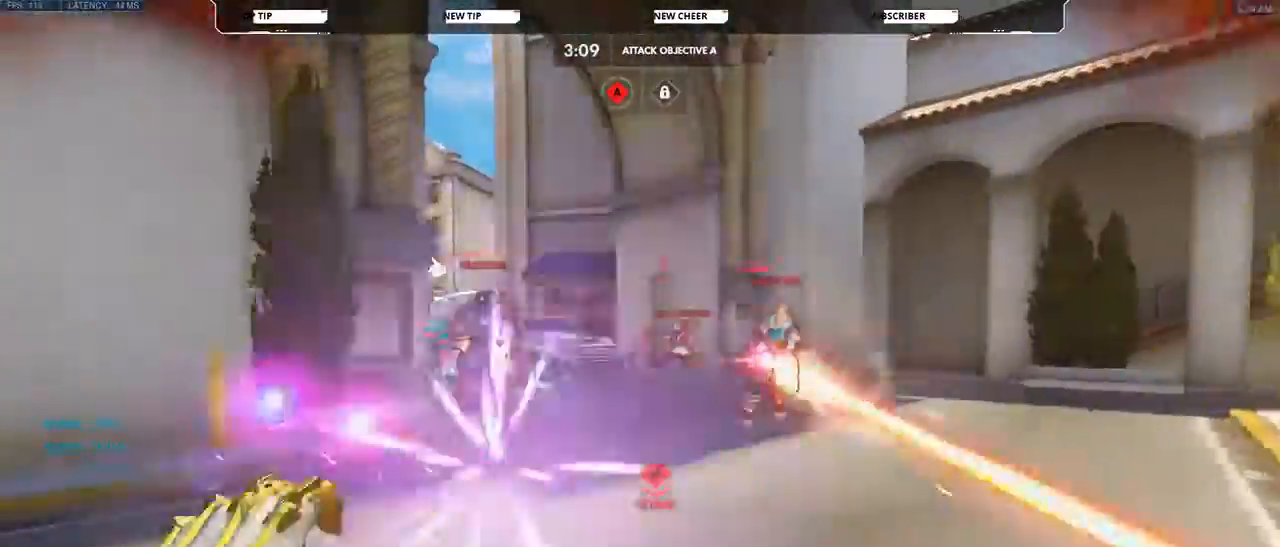
{"keys": ["a", "s"], "mouse": ["right"], "events": [[467, "s", "down"]]}
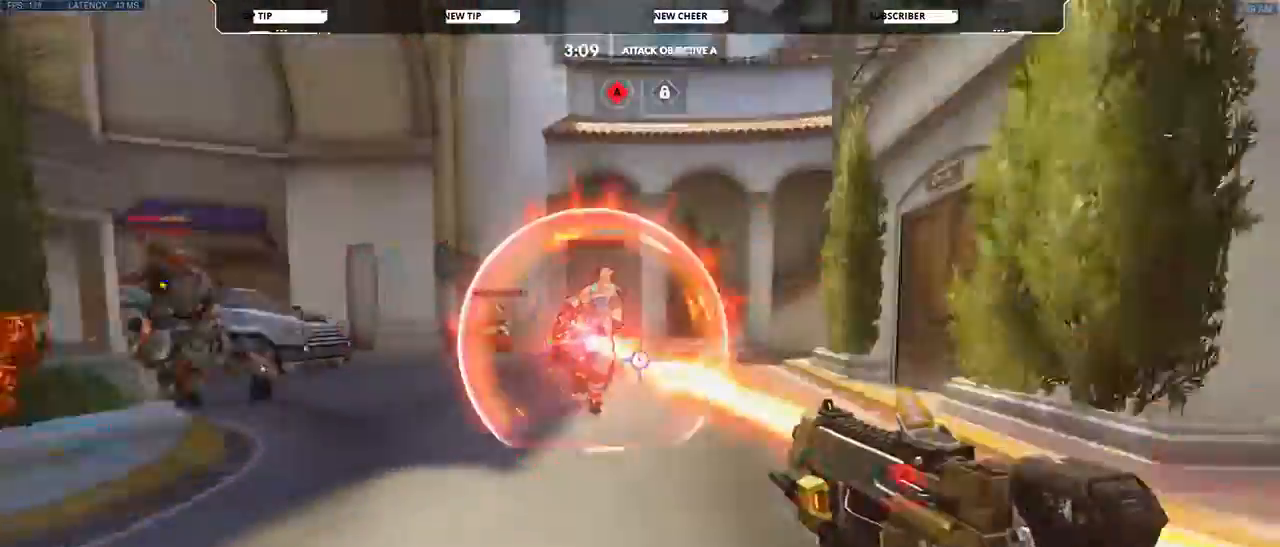
{"keys": ["a", "s", "shift", "space"], "mouse": [], "events": [[200, "shift", "down"], [300, "space", "down"], [467, "mouse_right", "up"]]}
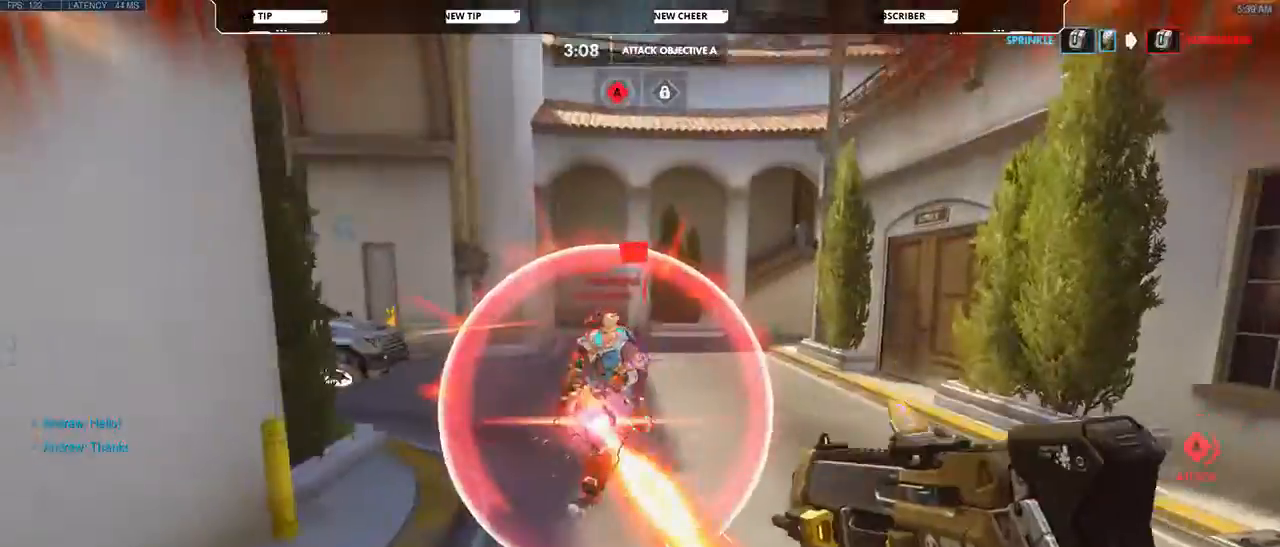
{"keys": ["a"], "mouse": ["right"], "events": [[33, "space", "up"], [67, "mouse_right", "down"], [133, "shift", "up"], [133, "w", "down"], [200, "w", "up"], [300, "shift", "down"], [433, "s", "up"], [433, "shift", "up"]]}
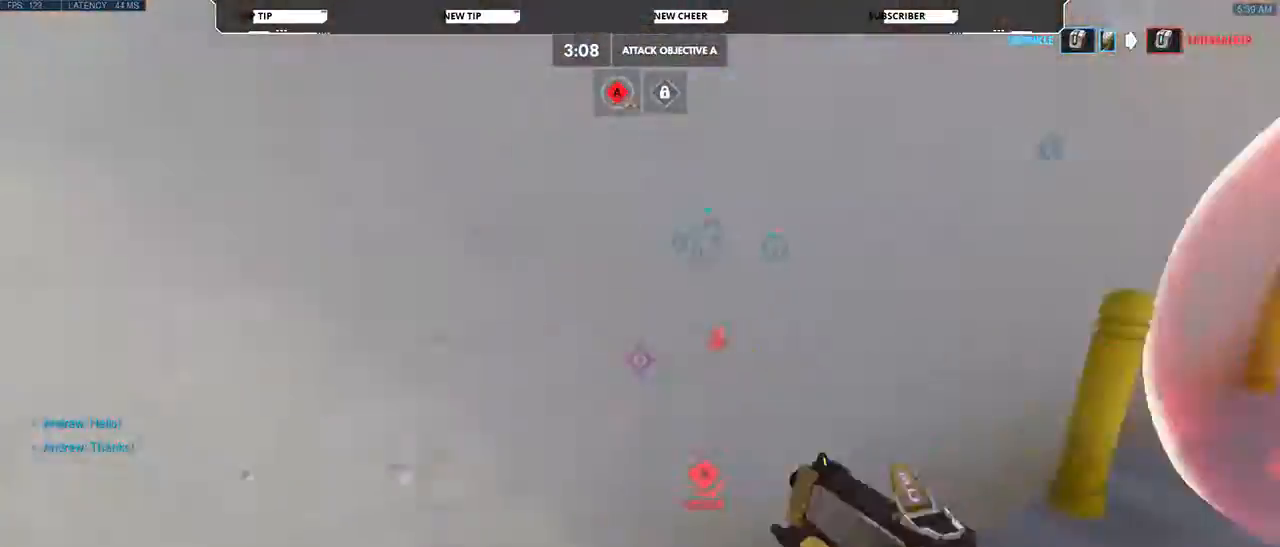
{"keys": ["space", "w"], "mouse": [], "events": [[67, "w", "down"], [267, "mouse_right", "up"], [367, "a", "up"], [400, "space", "down"]]}
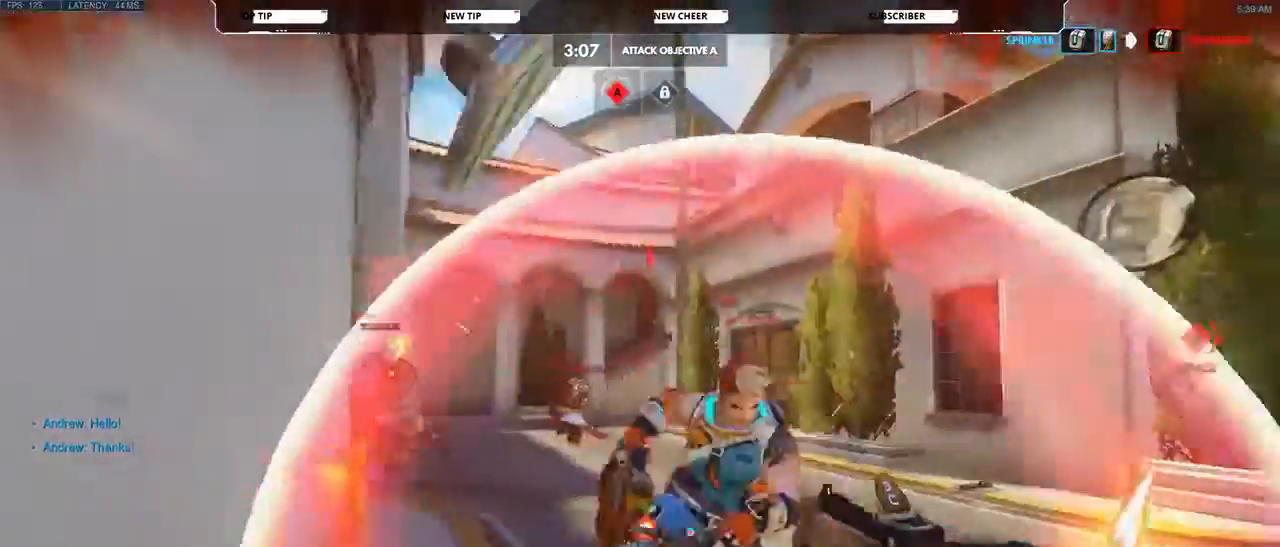
{"keys": ["w"], "mouse": [], "events": [[100, "space", "up"], [133, "d", "down"], [467, "d", "up"]]}
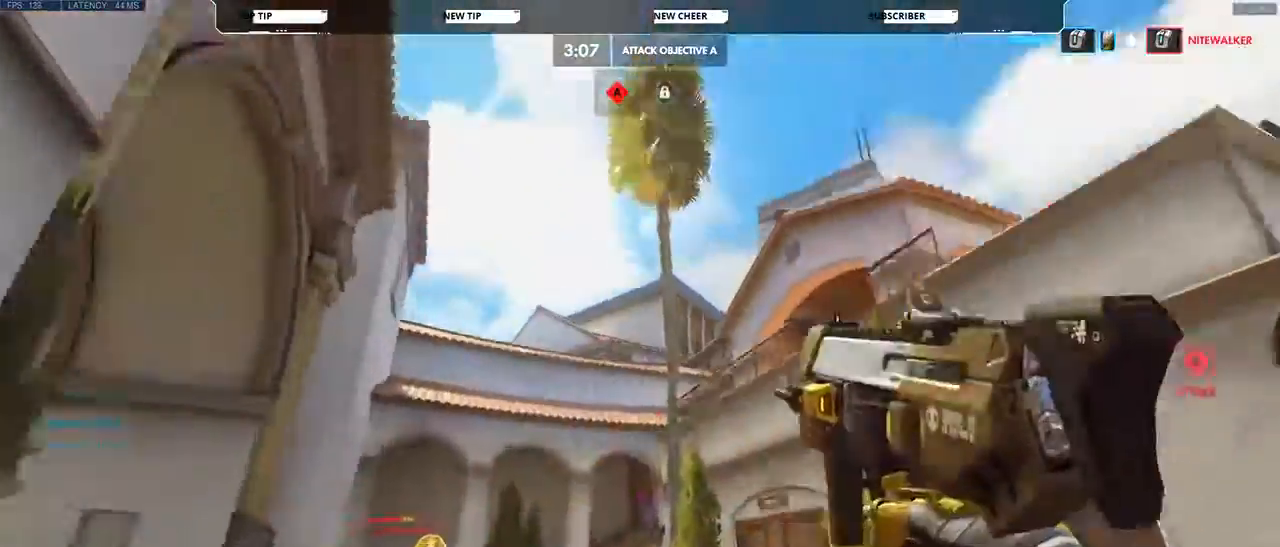
{"keys": ["e", "w"], "mouse": [], "events": [[33, "e", "down"], [167, "e", "up"], [167, "mouse_right", "down"], [300, "mouse_right", "up"], [500, "e", "down"]]}
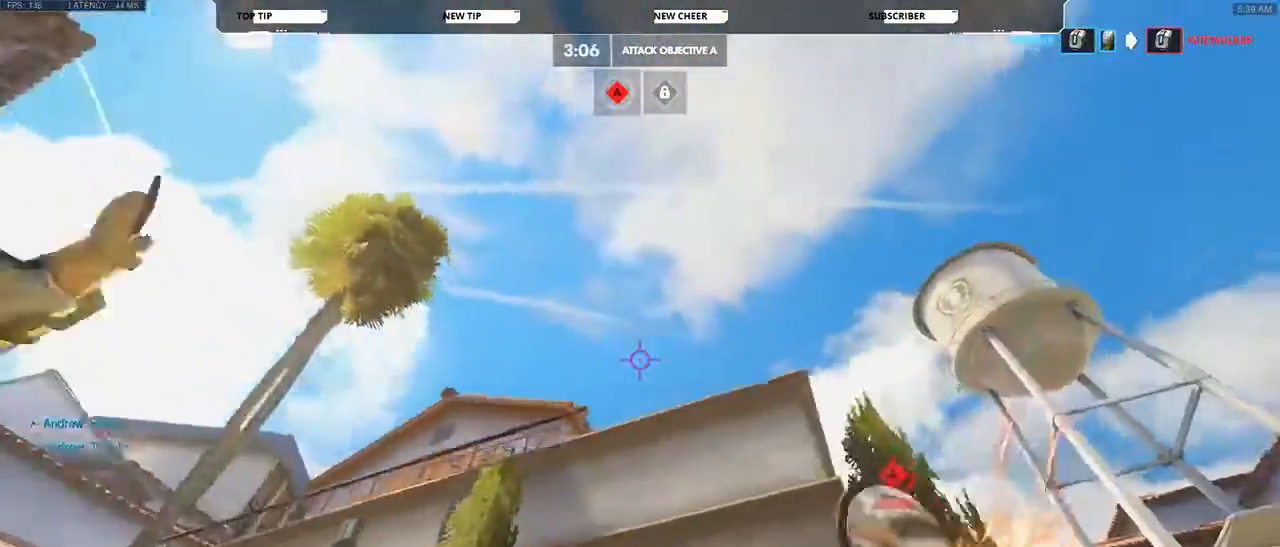
{"keys": ["e", "w"], "mouse": [], "events": [[100, "e", "up"], [433, "e", "down"]]}
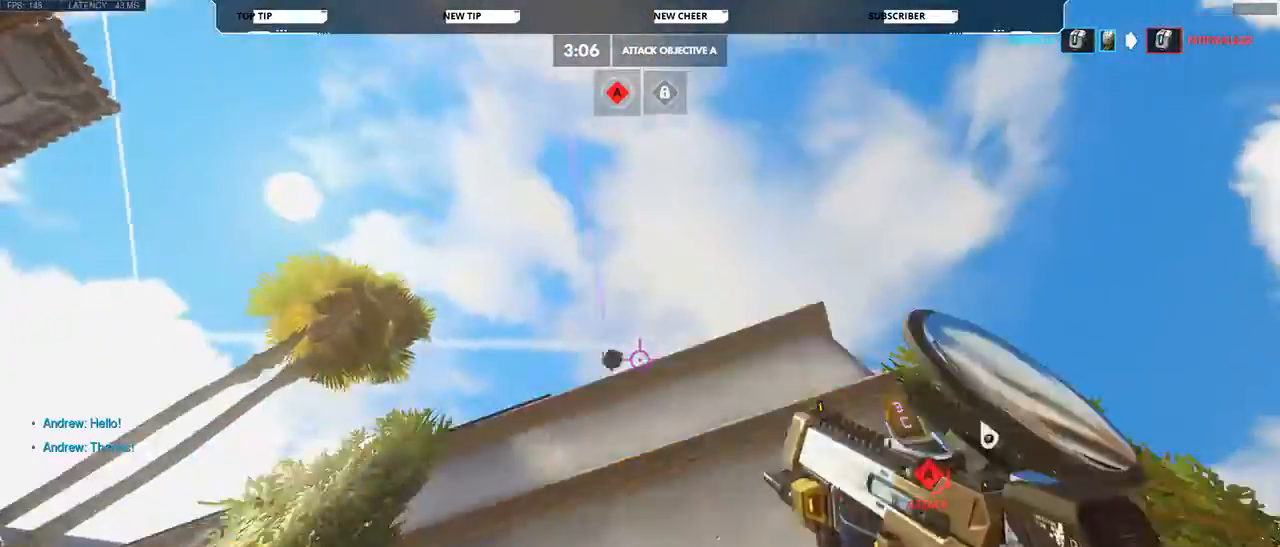
{"keys": ["w"], "mouse": [], "events": [[100, "e", "up"]]}
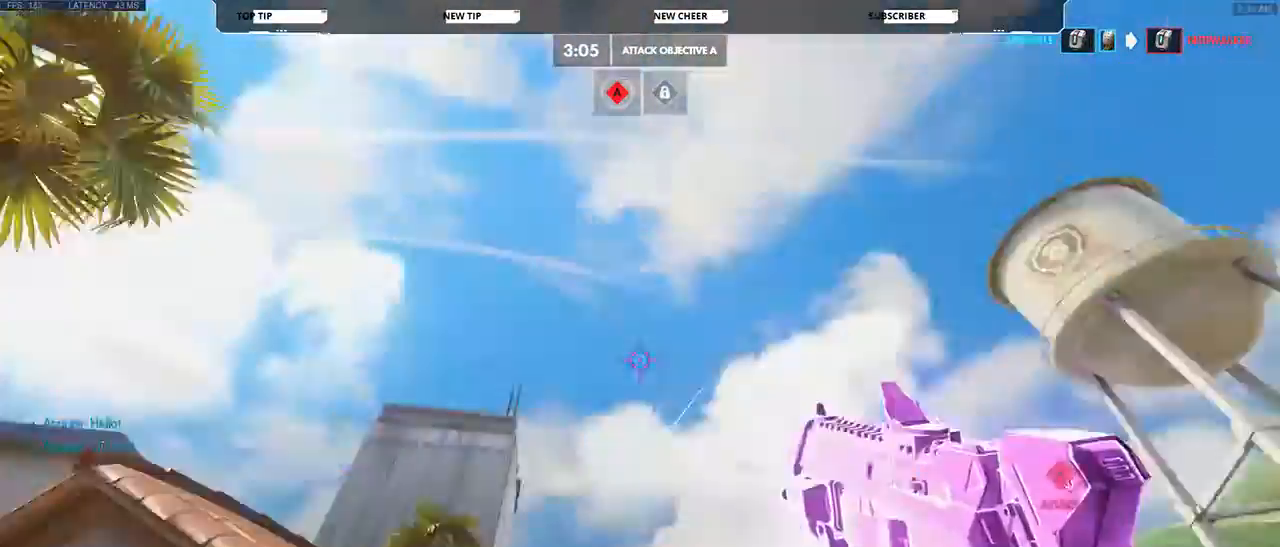
{"keys": ["w"], "mouse": [], "events": [[33, "shift", "down"], [100, "d", "down"], [167, "d", "up"], [267, "shift", "up"]]}
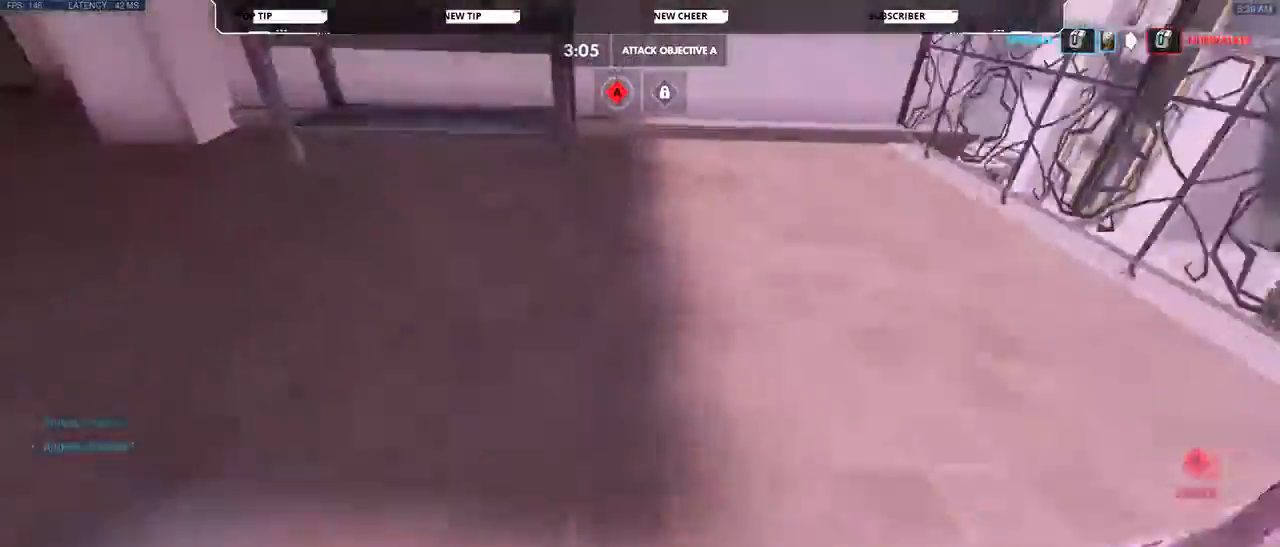
{"keys": ["w"], "mouse": [], "events": []}
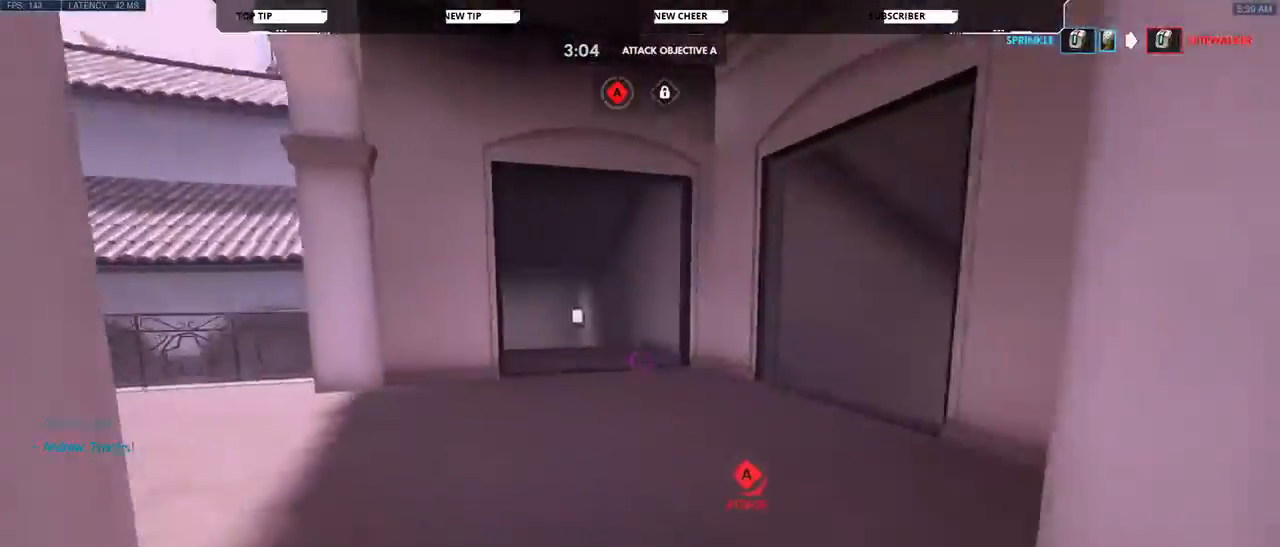
{"keys": ["w"], "mouse": [], "events": []}
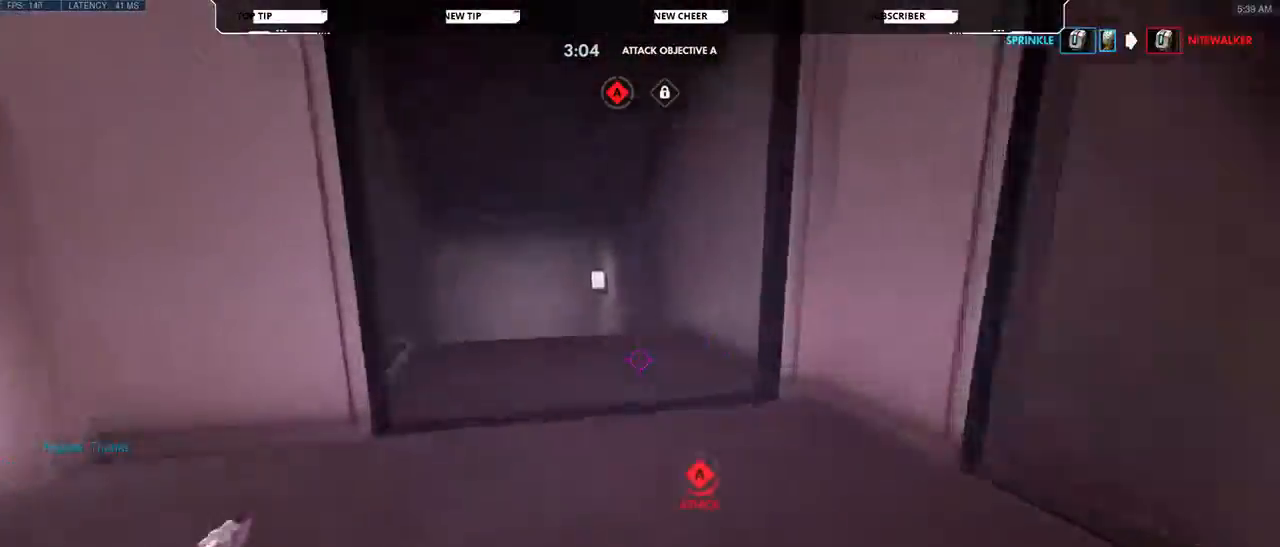
{"keys": ["w"], "mouse": [], "events": []}
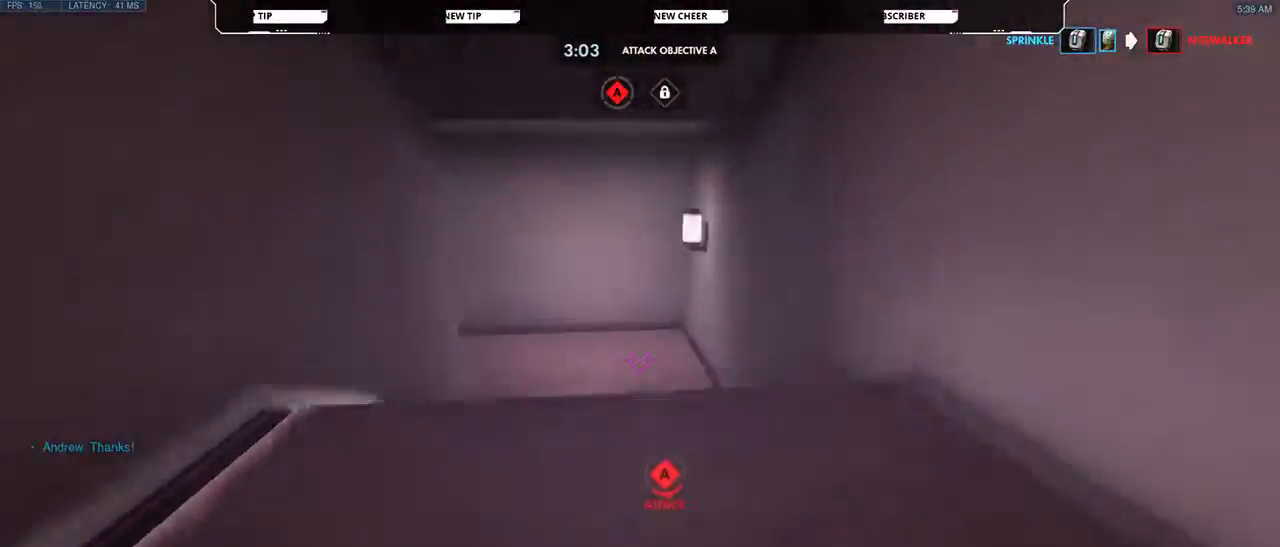
{"keys": ["w"], "mouse": [], "events": []}
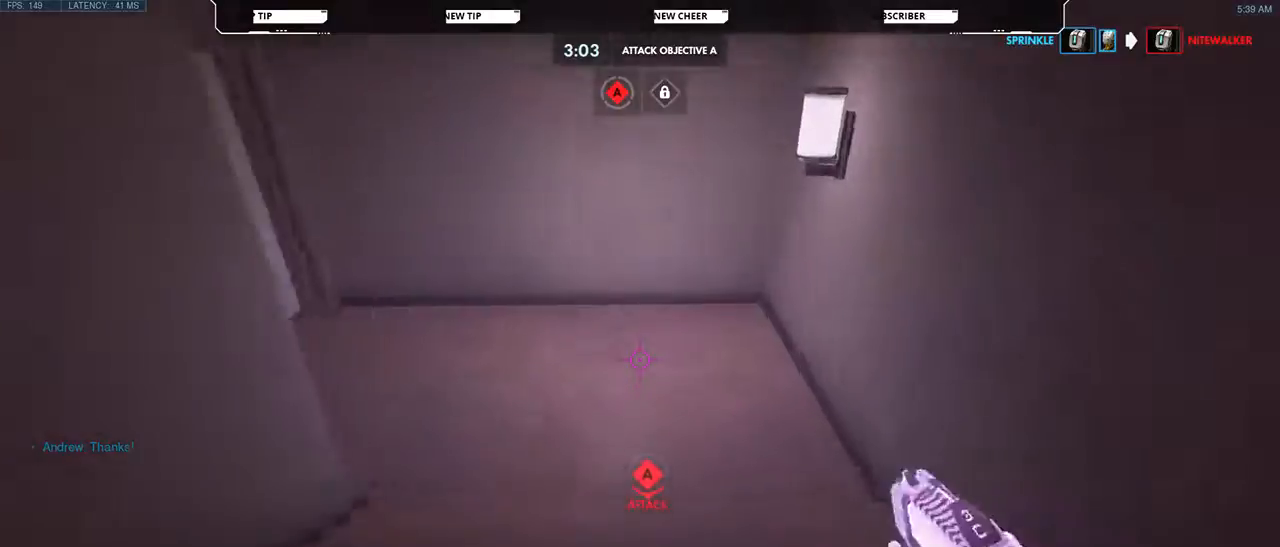
{"keys": ["d", "w"], "mouse": [], "events": [[100, "d", "down"]]}
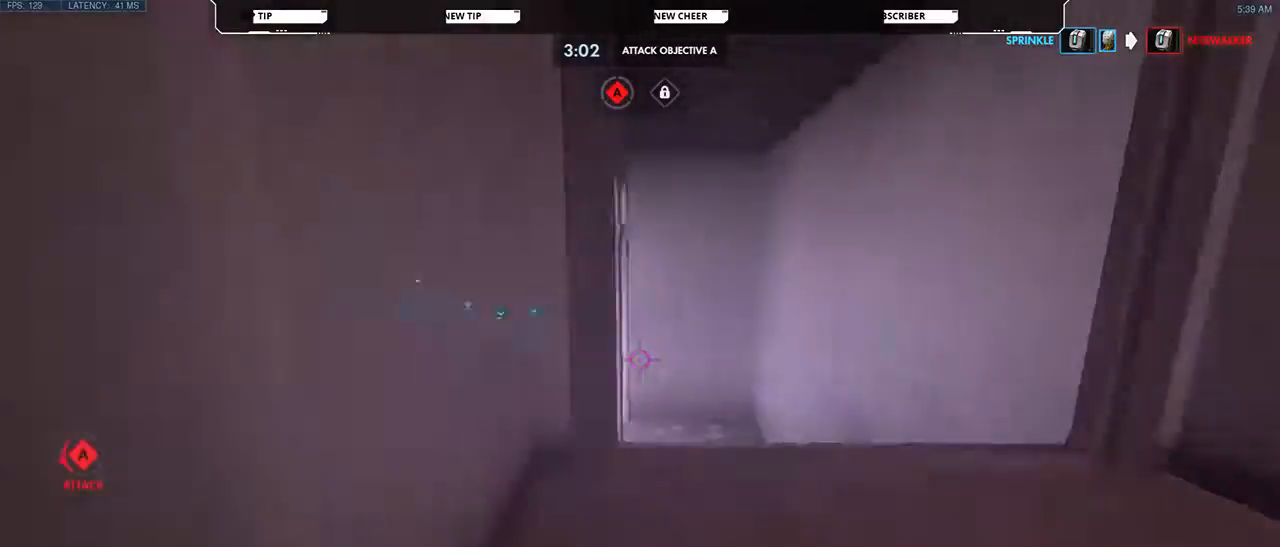
{"keys": ["d", "w"], "mouse": [], "events": []}
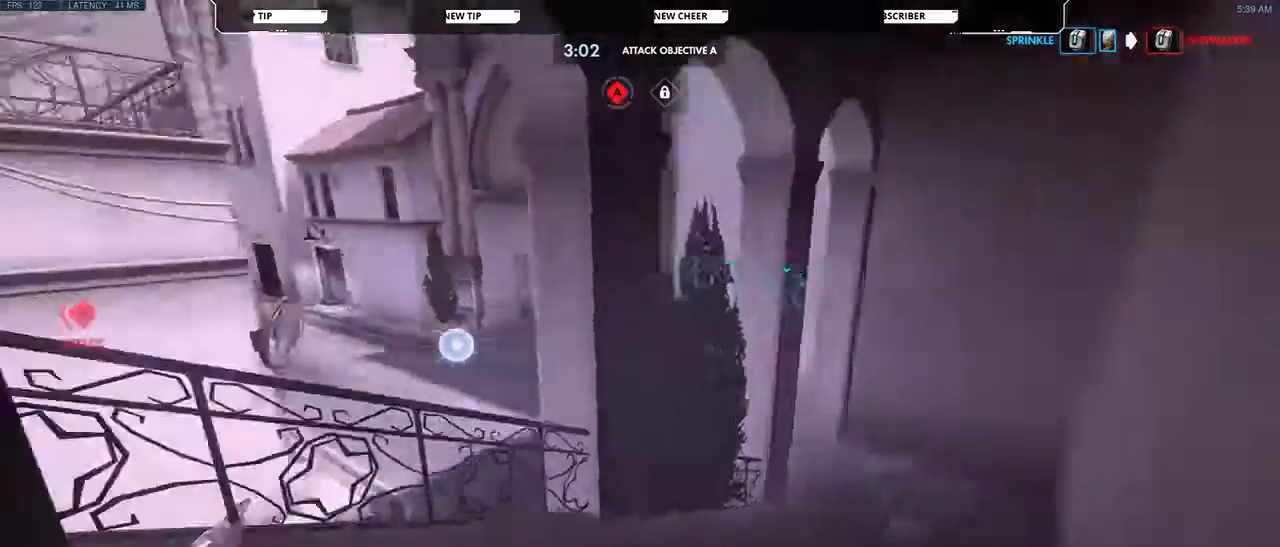
{"keys": ["w"], "mouse": [], "events": [[33, "d", "up"], [167, "space", "down"], [333, "space", "up"]]}